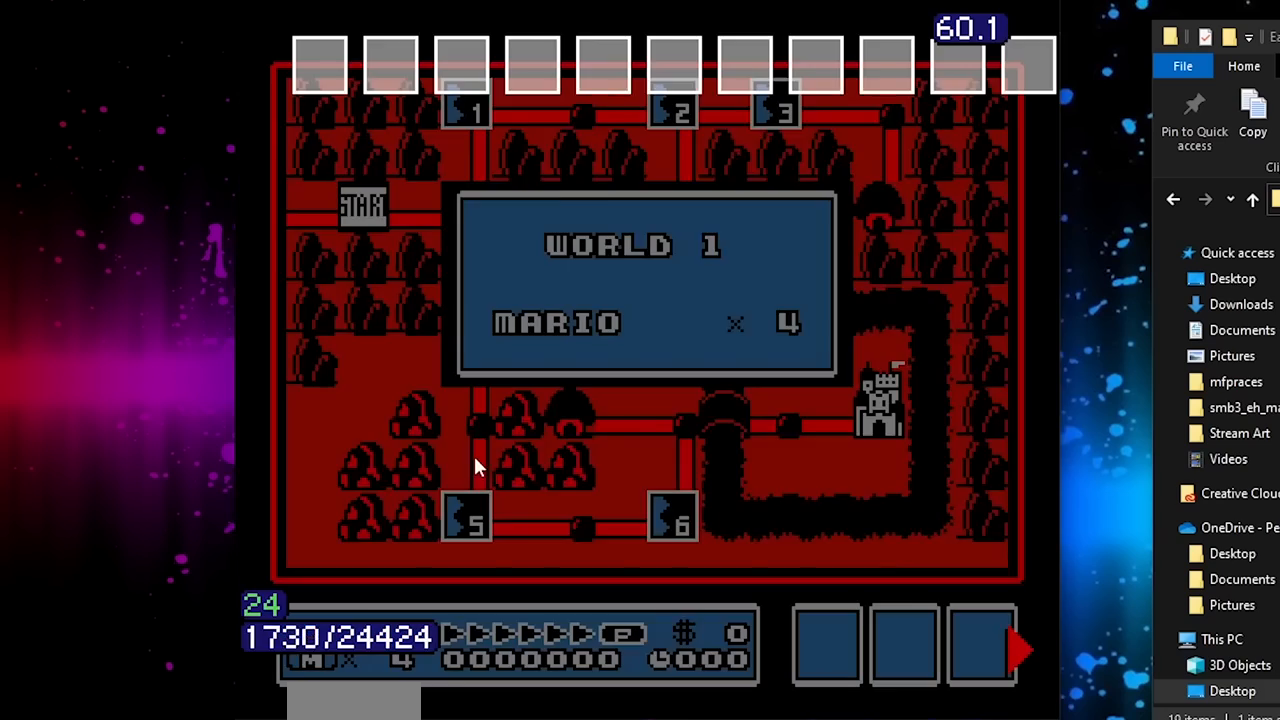
Gameplay with a controller (Nintendo layout); each line is a JSON object with the inputs held at the frame after it. "events" lists button and stick changes between this image and that frame as [ms after this image, input, new state], when the widget could be followed in between. Not read: L3 R3.
{"buttons": [], "events": []}
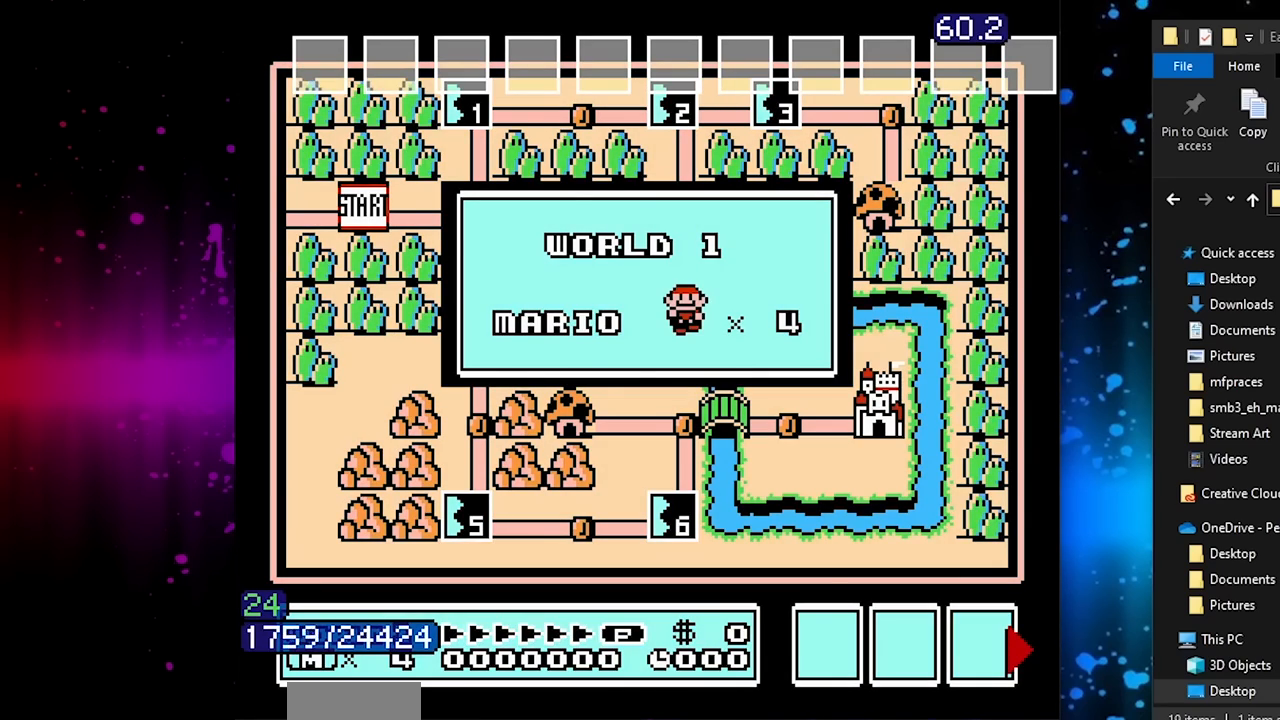
{"buttons": [], "events": []}
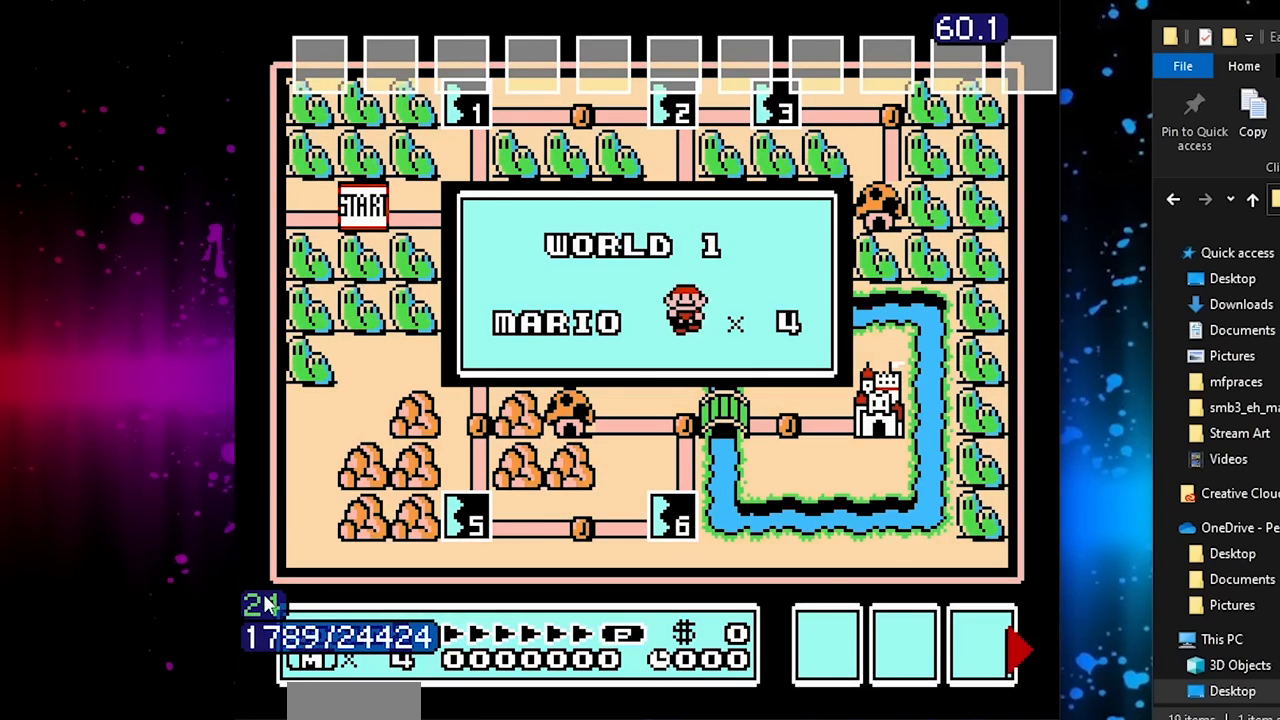
{"buttons": [], "events": []}
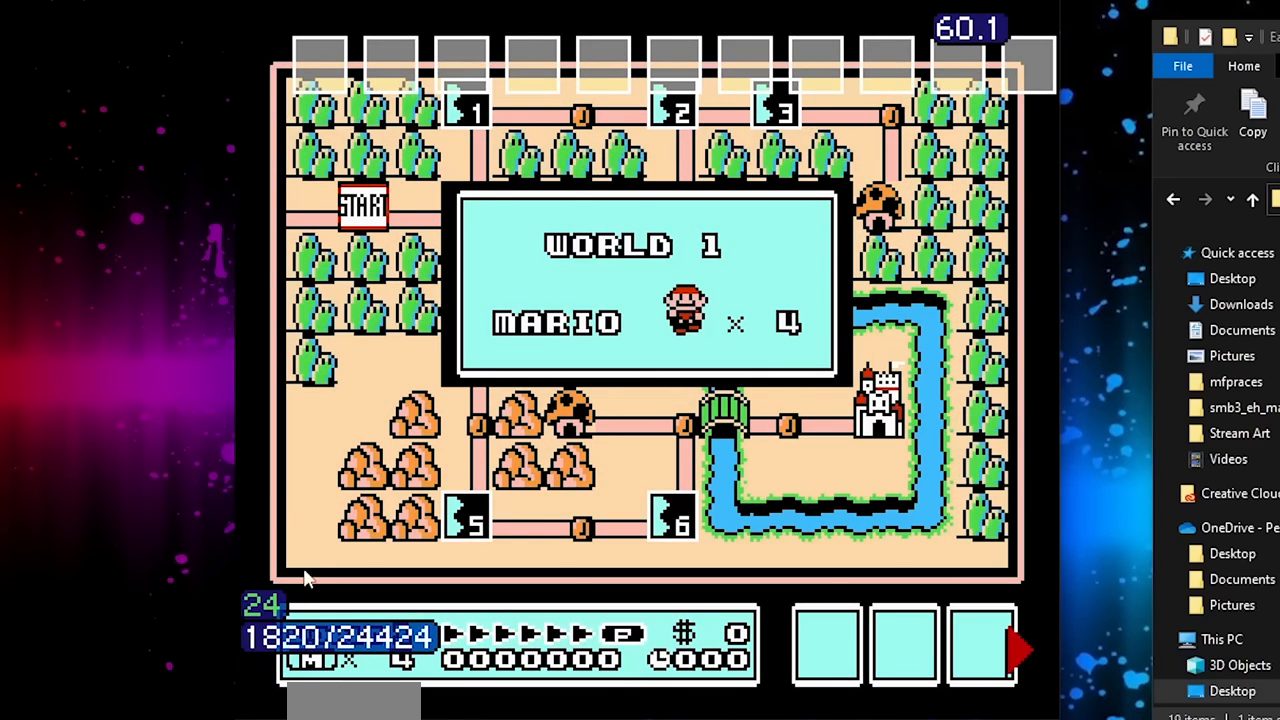
{"buttons": [], "events": []}
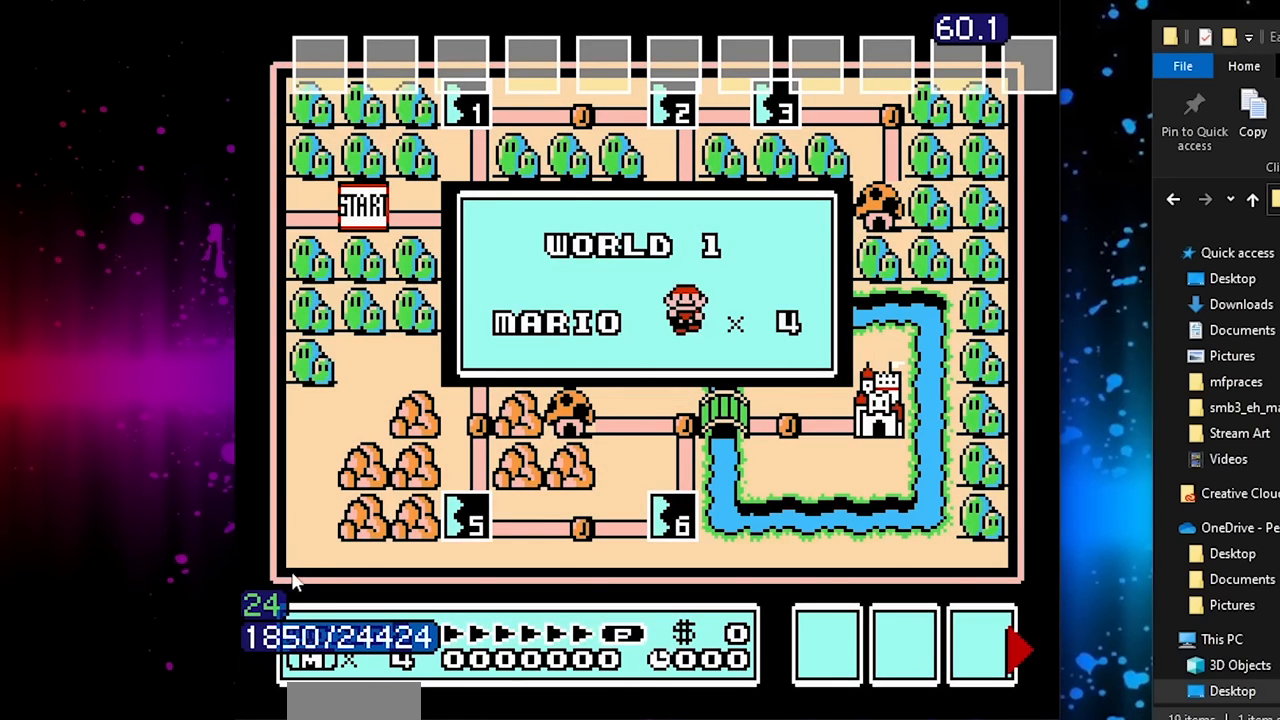
{"buttons": [], "events": []}
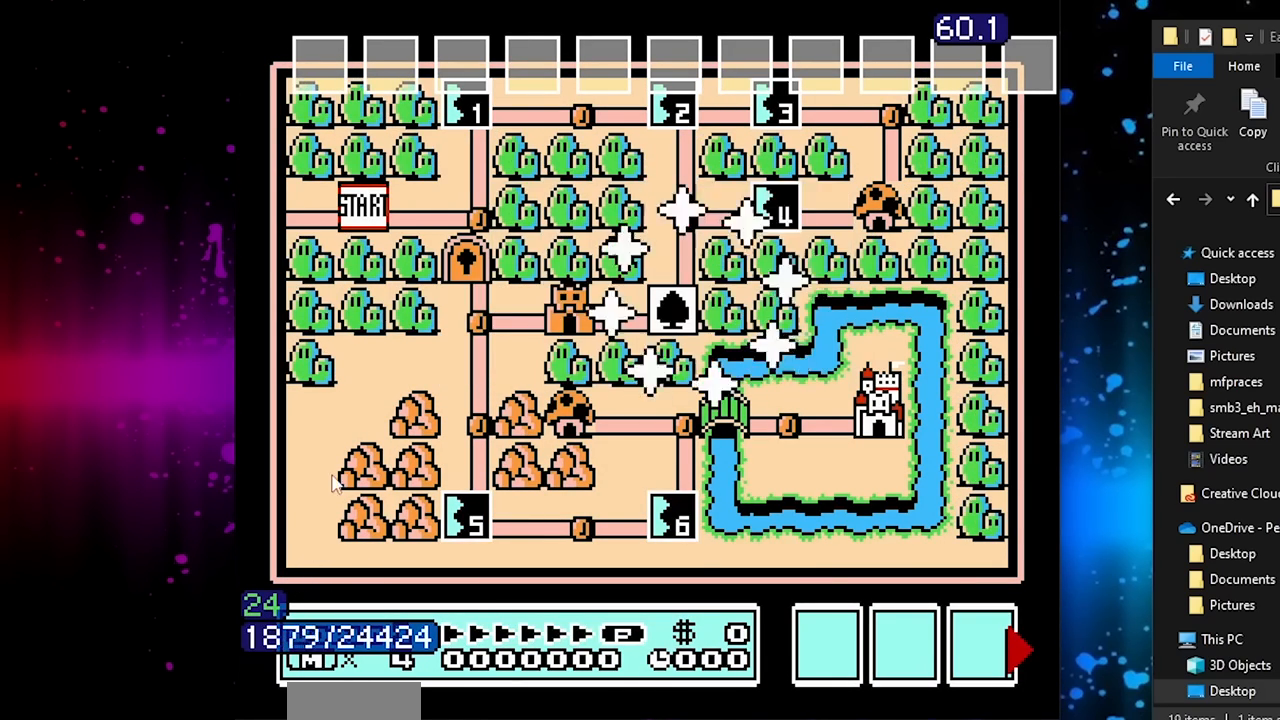
{"buttons": [], "events": []}
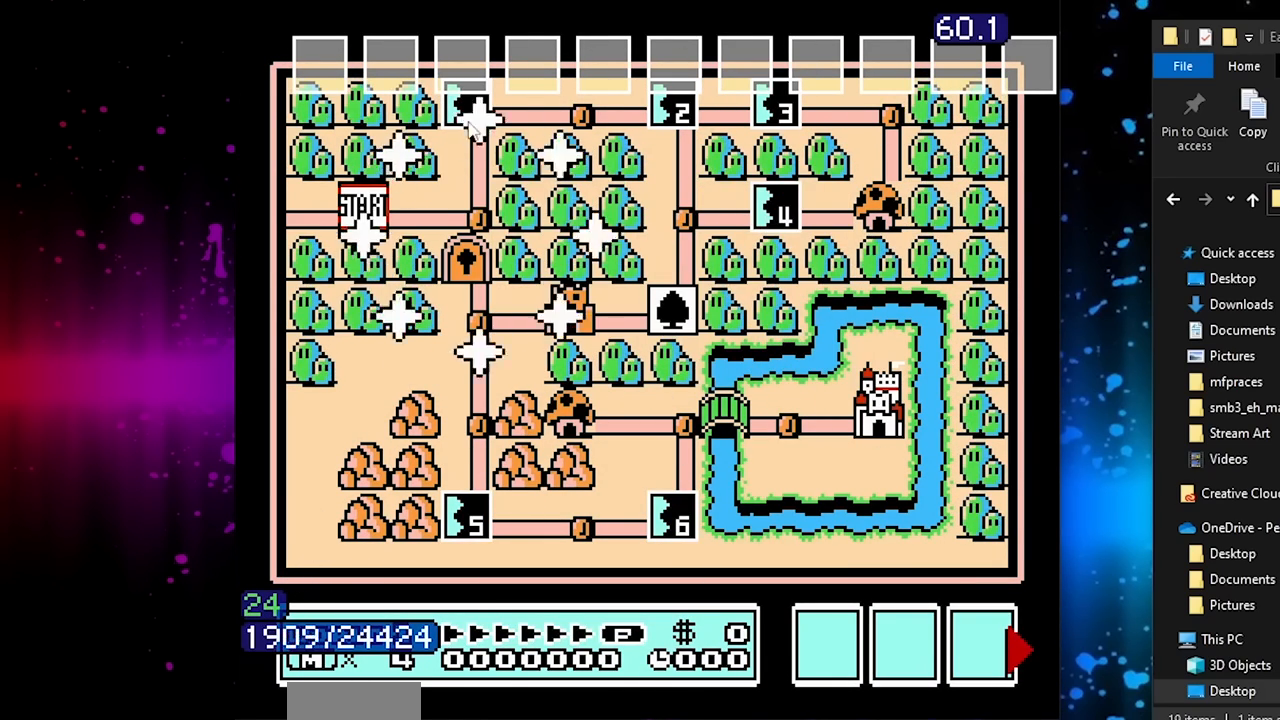
{"buttons": [], "events": [[250, "DPAD_RIGHT", "down"], [467, "DPAD_RIGHT", "up"]]}
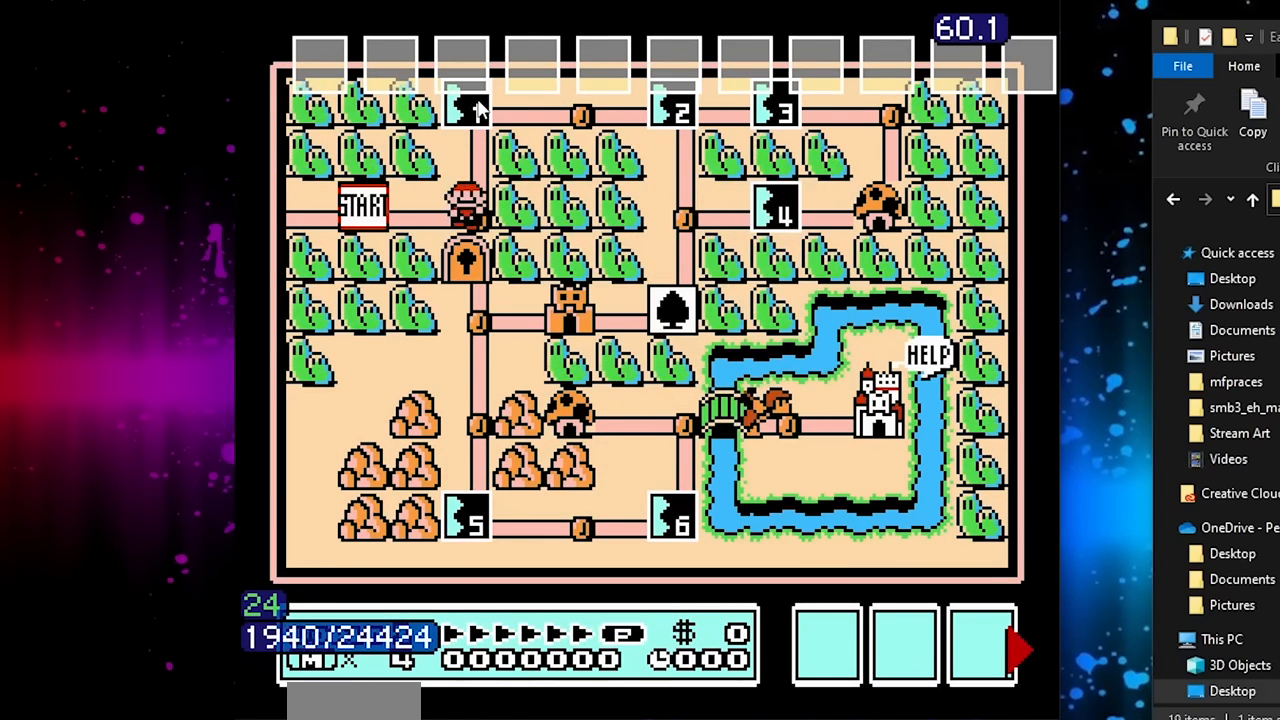
{"buttons": [], "events": [[67, "DPAD_UP", "down"], [351, "DPAD_UP", "up"], [401, "A", "down"], [417, "A", "up"]]}
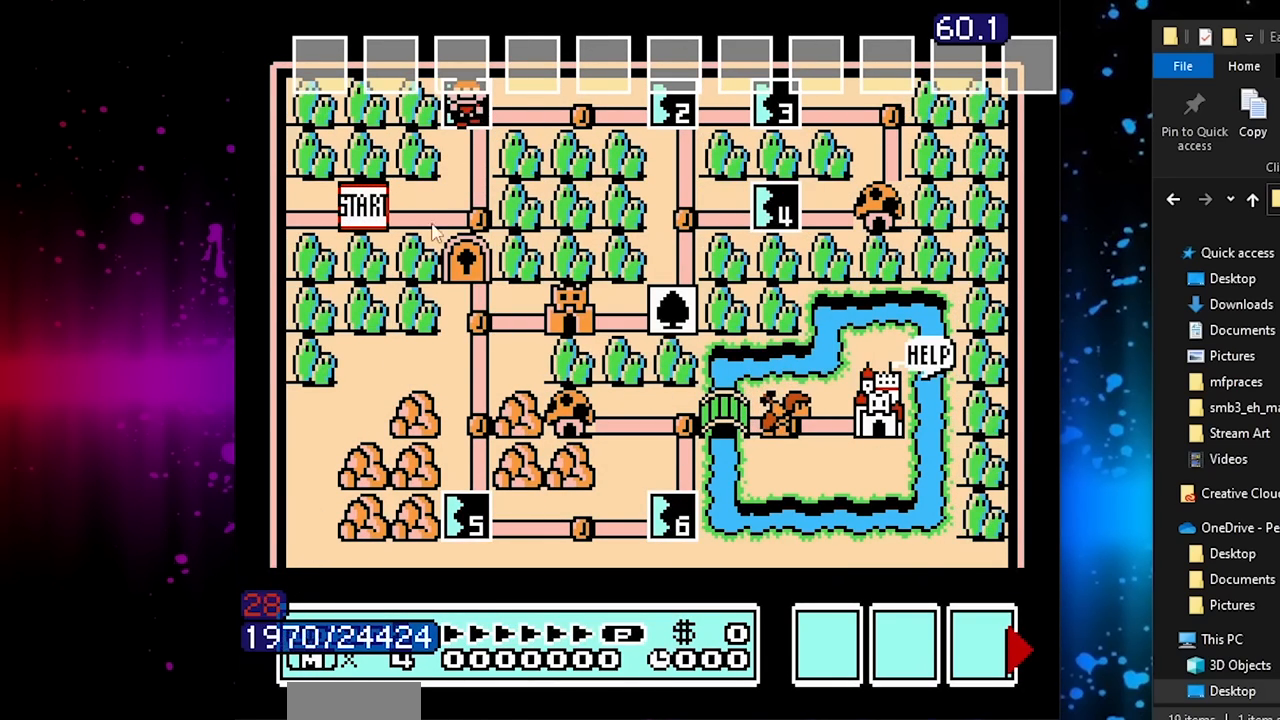
{"buttons": [], "events": []}
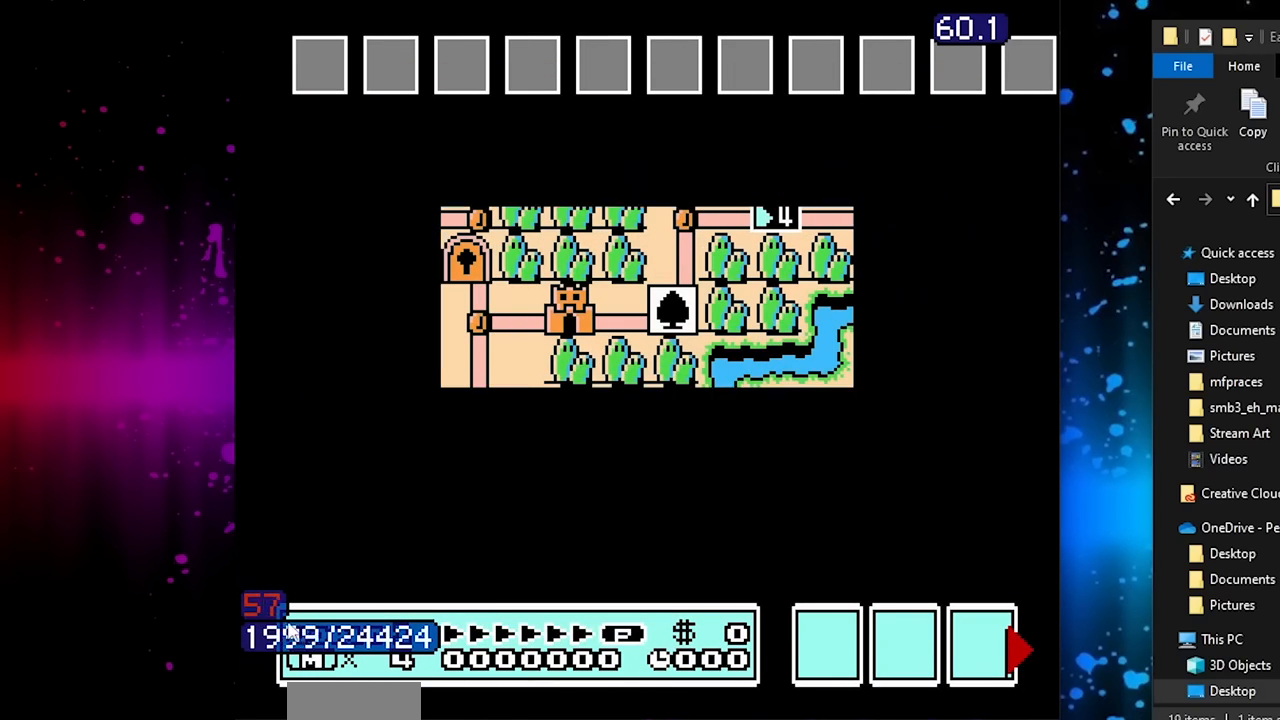
{"buttons": [], "events": []}
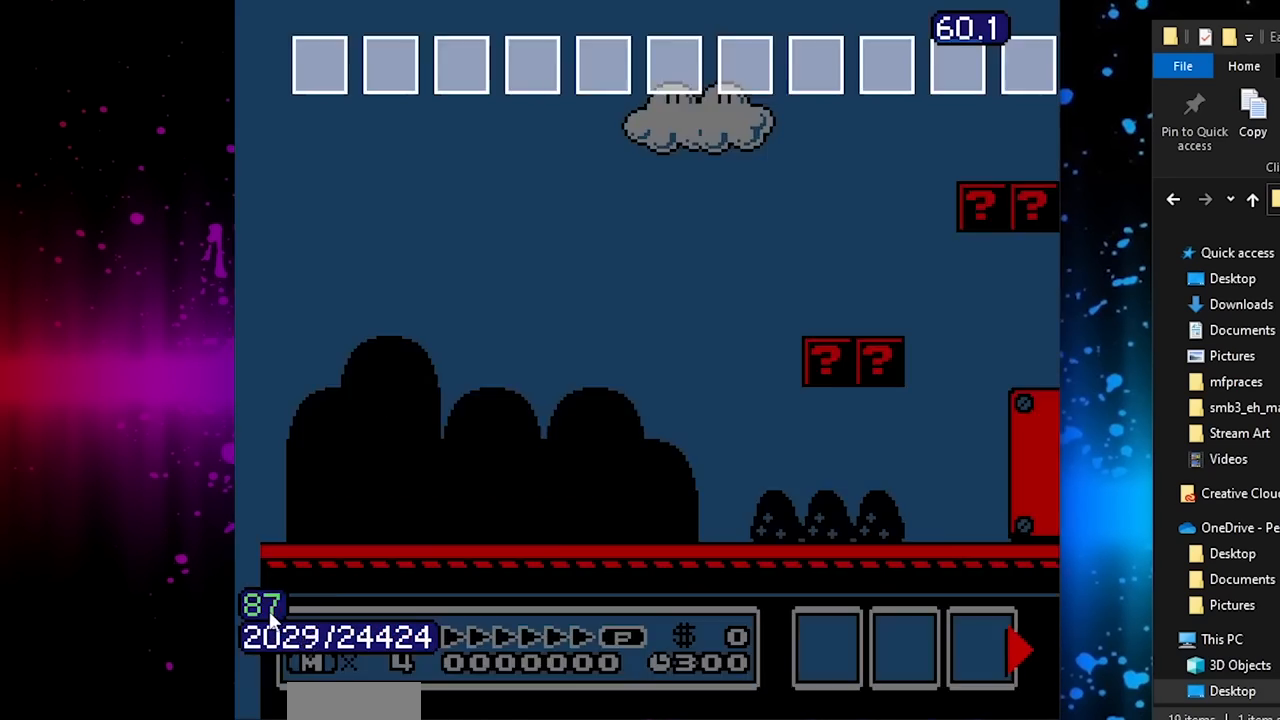
{"buttons": ["B", "DPAD_RIGHT"], "events": [[16, "B", "down"], [16, "DPAD_RIGHT", "down"]]}
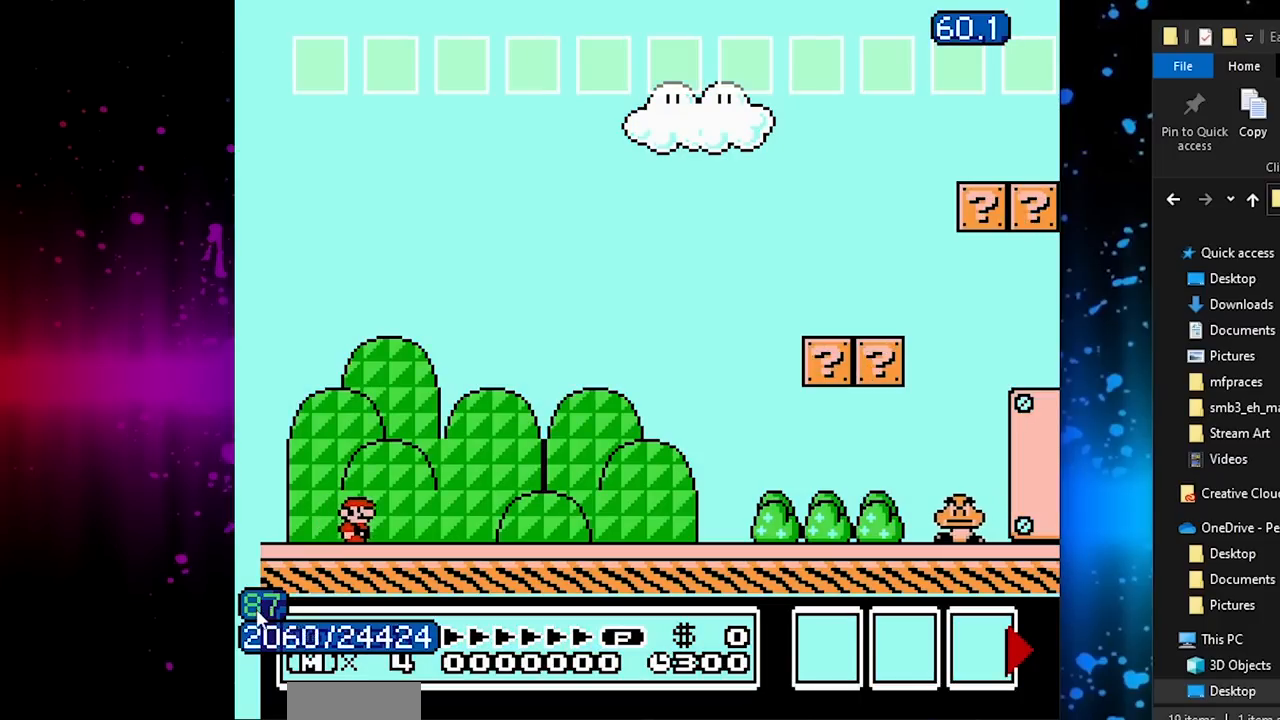
{"buttons": ["B", "DPAD_RIGHT"], "events": []}
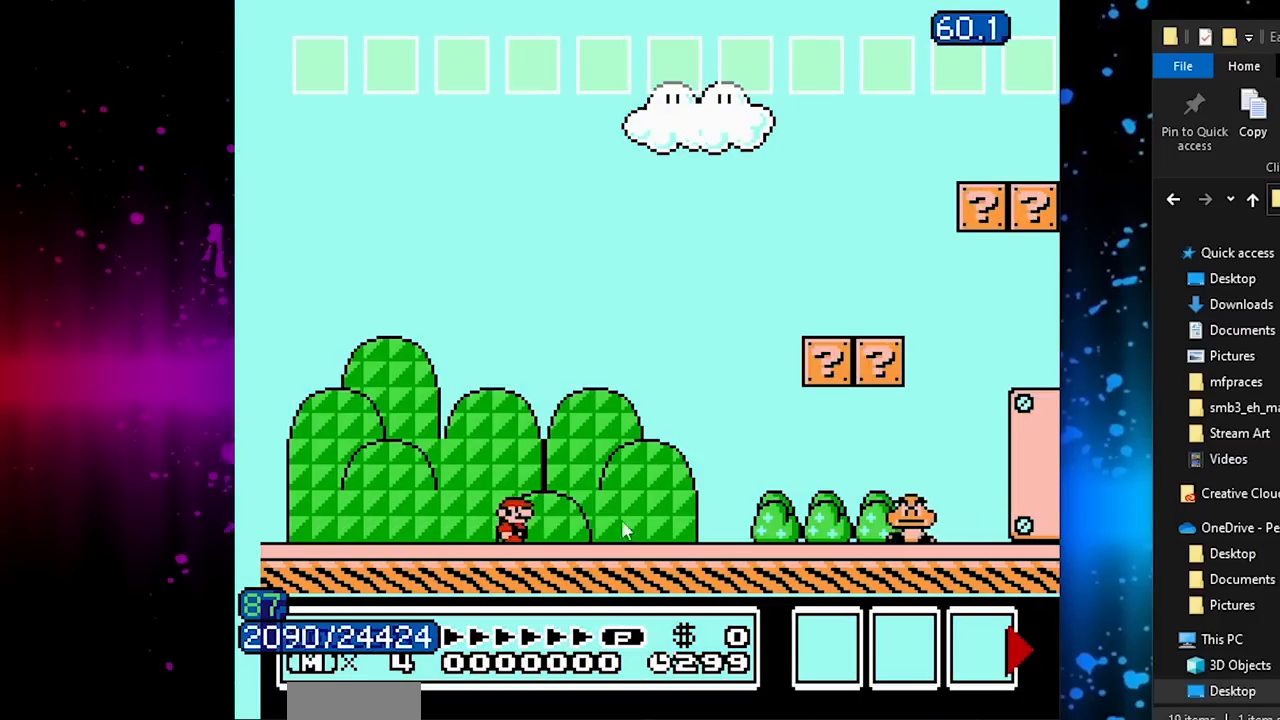
{"buttons": ["A", "B", "DPAD_LEFT"], "events": [[383, "A", "down"], [483, "DPAD_LEFT", "down"], [483, "DPAD_RIGHT", "up"]]}
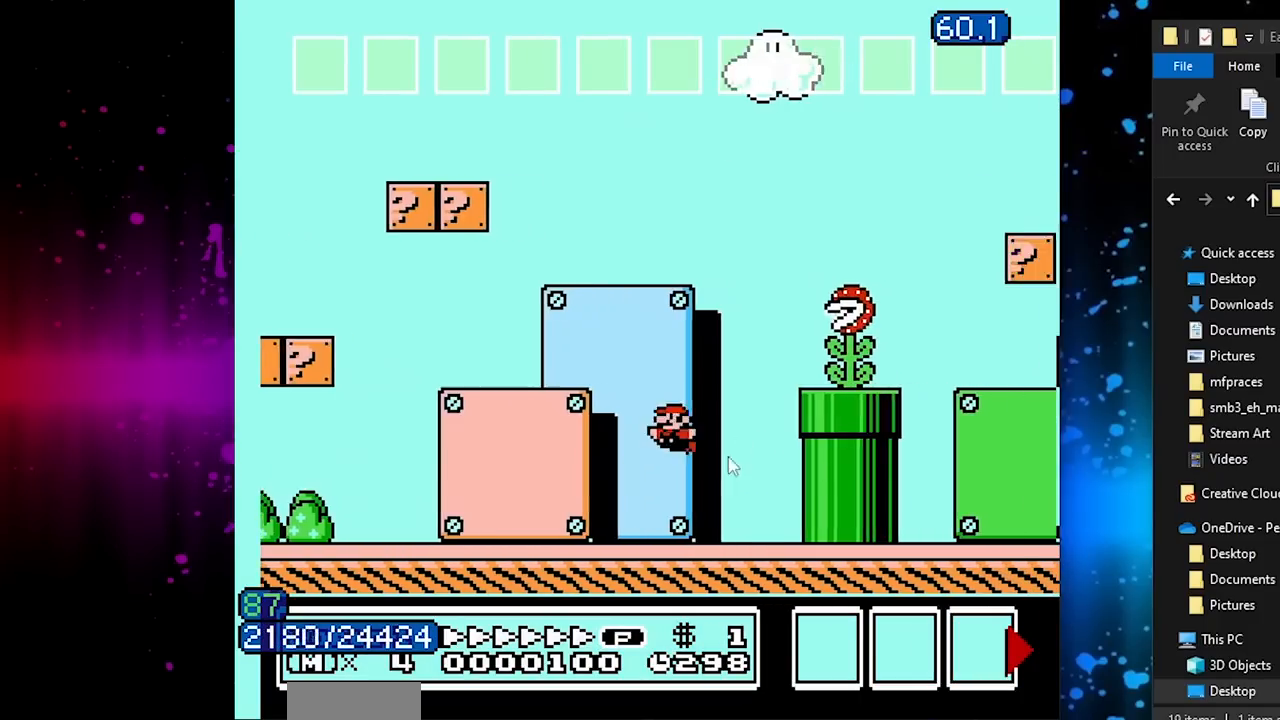
{"buttons": ["B", "DPAD_RIGHT"], "events": [[134, "DPAD_LEFT", "up"], [134, "DPAD_RIGHT", "down"], [434, "A", "up"]]}
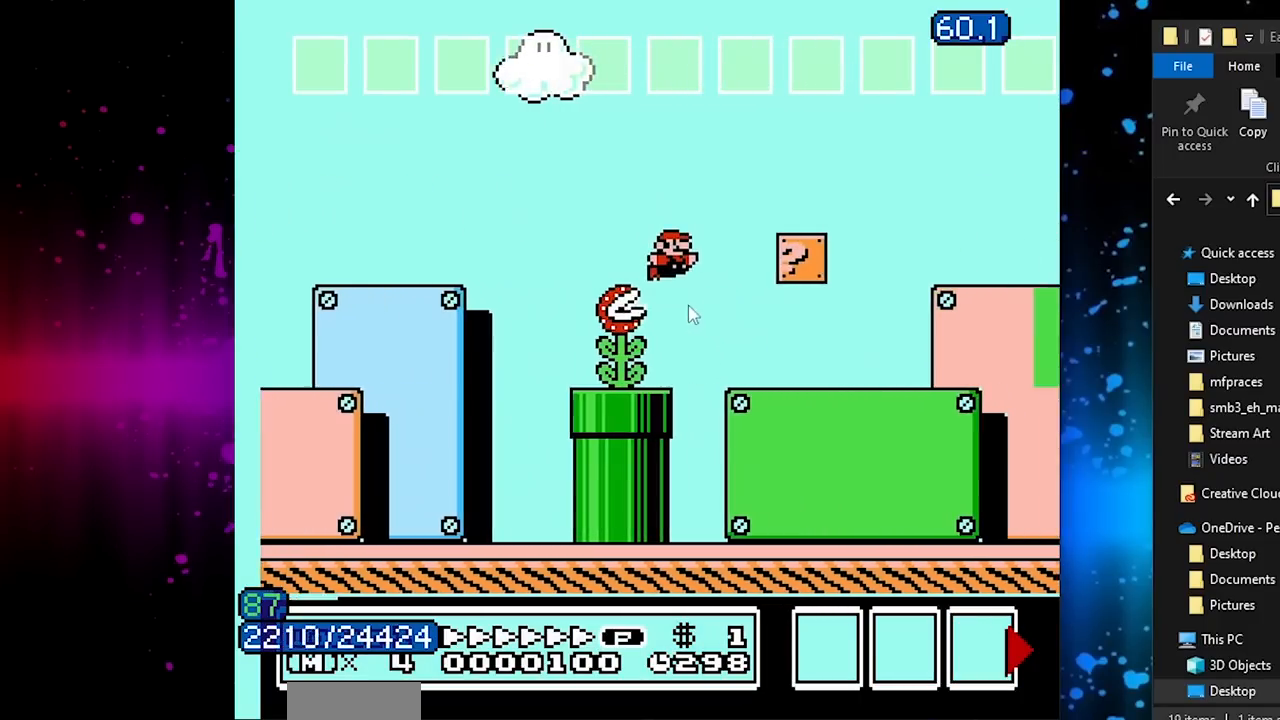
{"buttons": ["B", "DPAD_RIGHT"], "events": []}
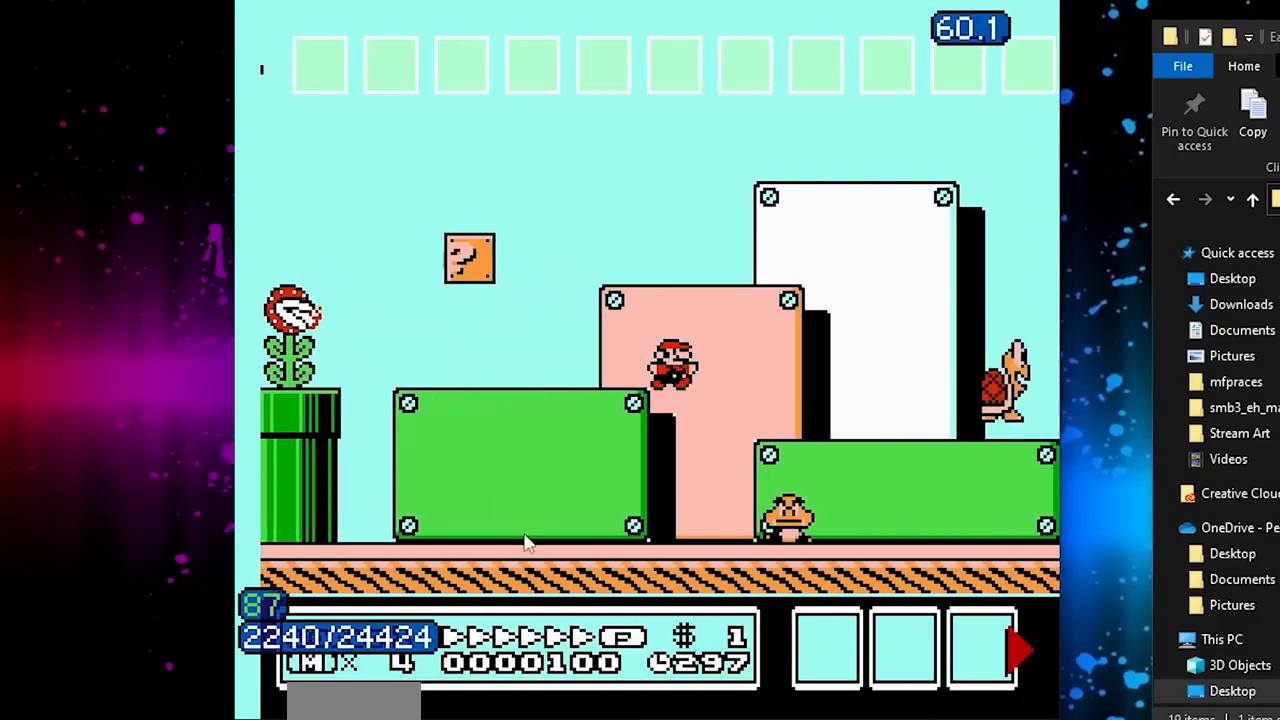
{"buttons": ["B", "DPAD_LEFT"], "events": [[200, "DPAD_RIGHT", "up"], [234, "A", "down"], [300, "DPAD_LEFT", "down"], [334, "A", "up"]]}
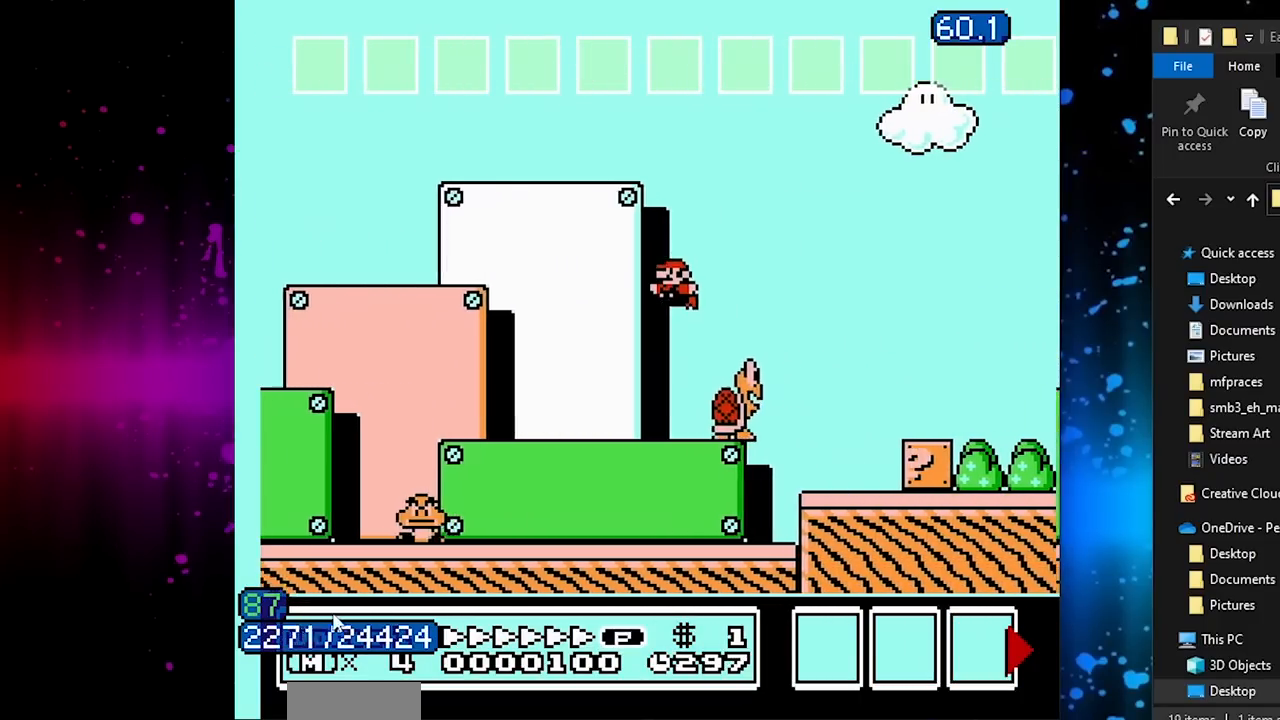
{"buttons": ["B", "DPAD_LEFT"], "events": [[100, "DPAD_LEFT", "up"], [150, "DPAD_LEFT", "down"]]}
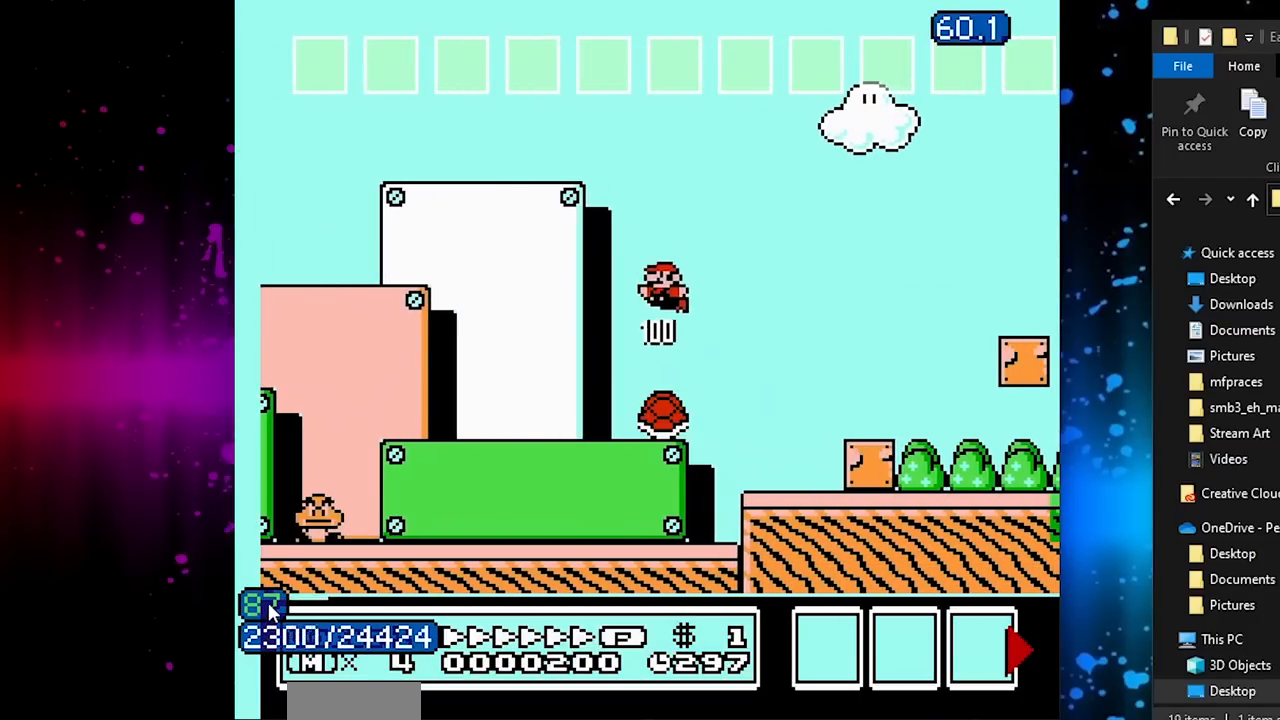
{"buttons": ["B", "DPAD_RIGHT"], "events": [[17, "DPAD_LEFT", "up"], [34, "DPAD_RIGHT", "down"], [317, "A", "down"], [484, "A", "up"]]}
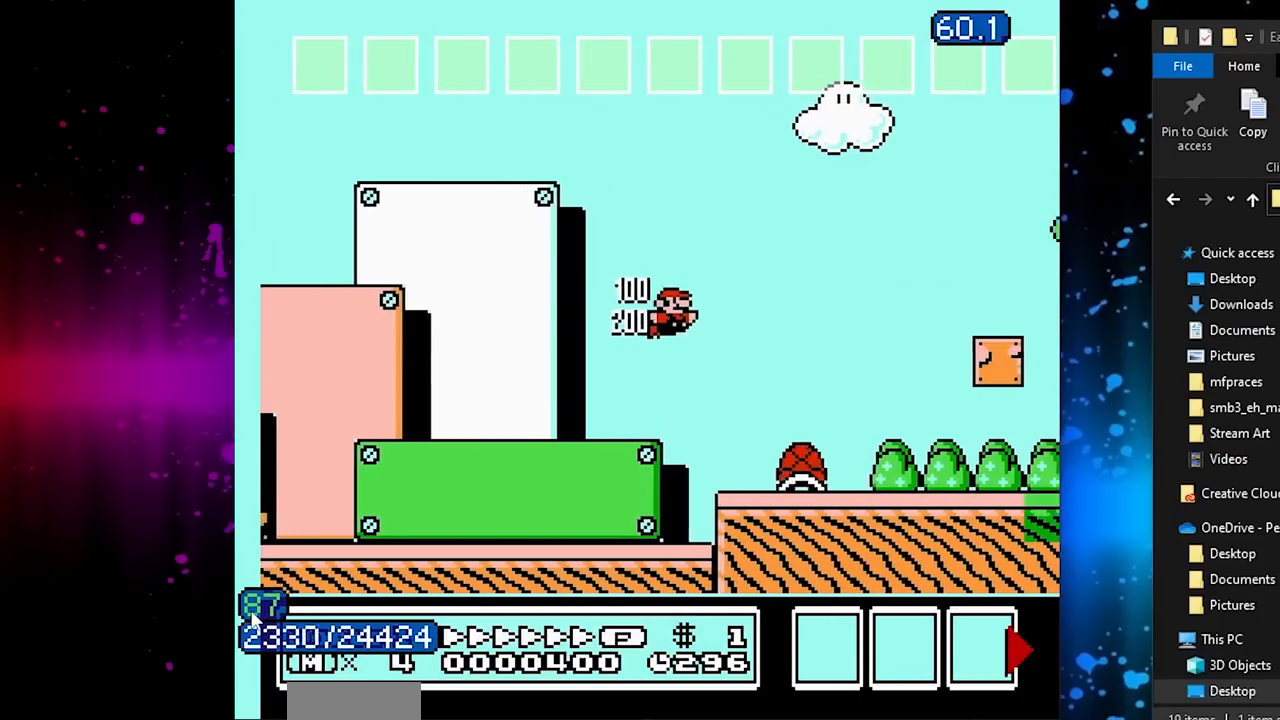
{"buttons": ["B", "DPAD_RIGHT"], "events": []}
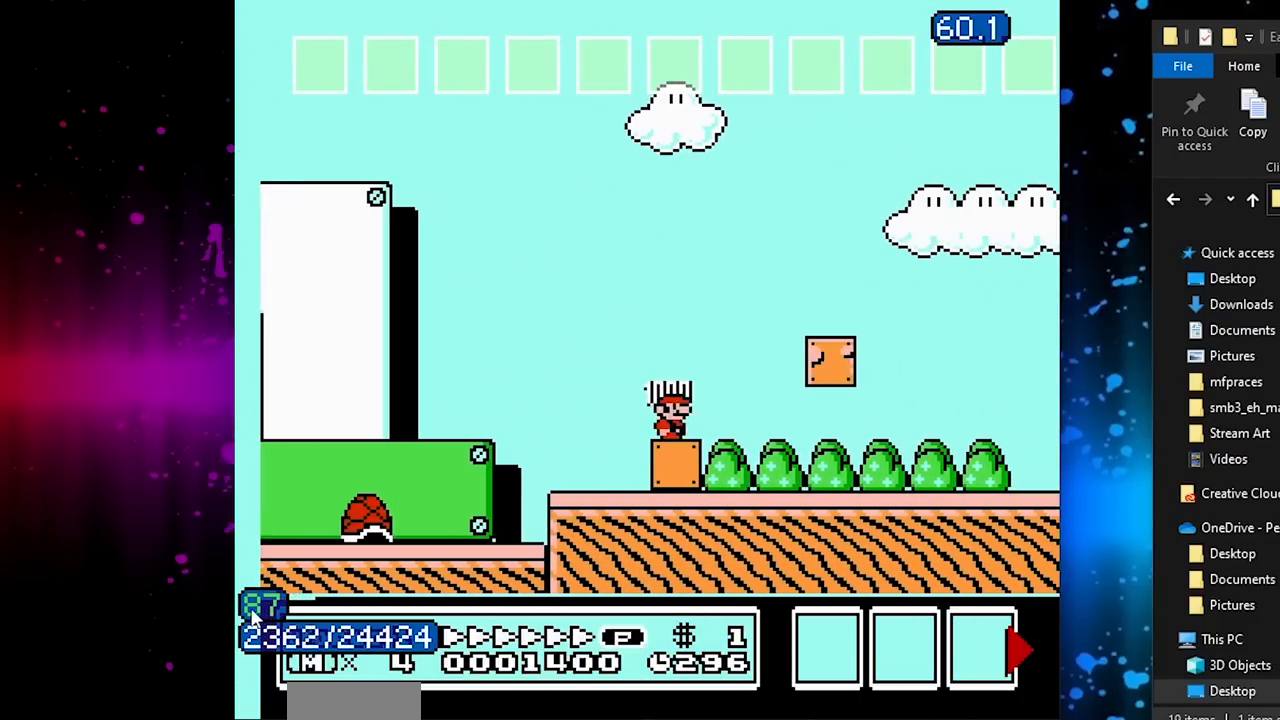
{"buttons": ["B", "DPAD_RIGHT"], "events": []}
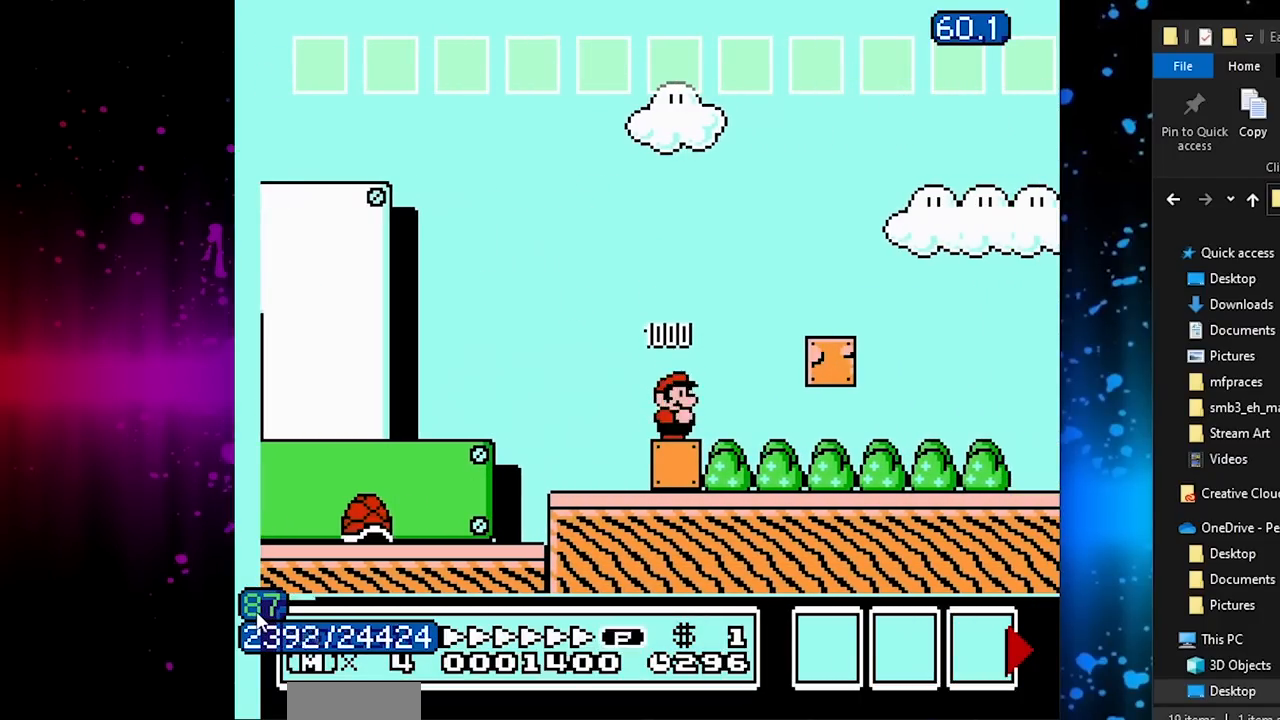
{"buttons": ["B", "DPAD_RIGHT"], "events": []}
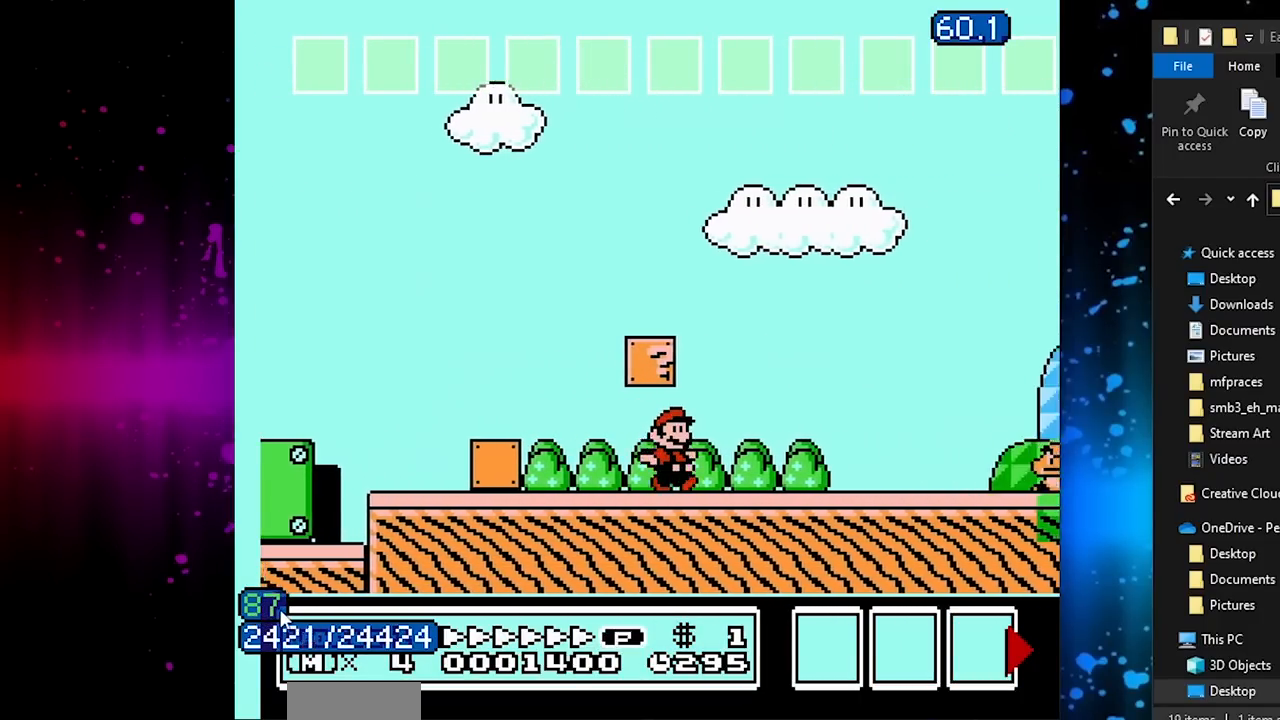
{"buttons": ["A", "B", "DPAD_RIGHT"], "events": [[417, "A", "down"]]}
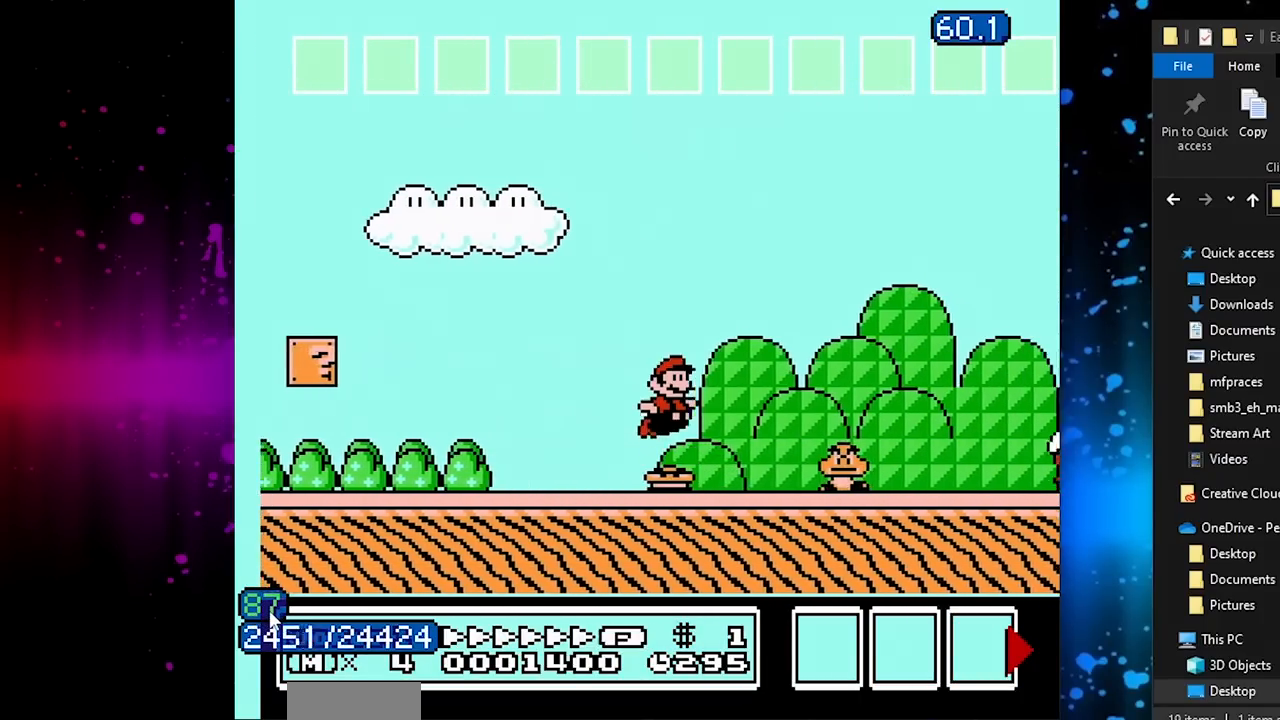
{"buttons": ["B", "DPAD_RIGHT"], "events": [[133, "A", "up"]]}
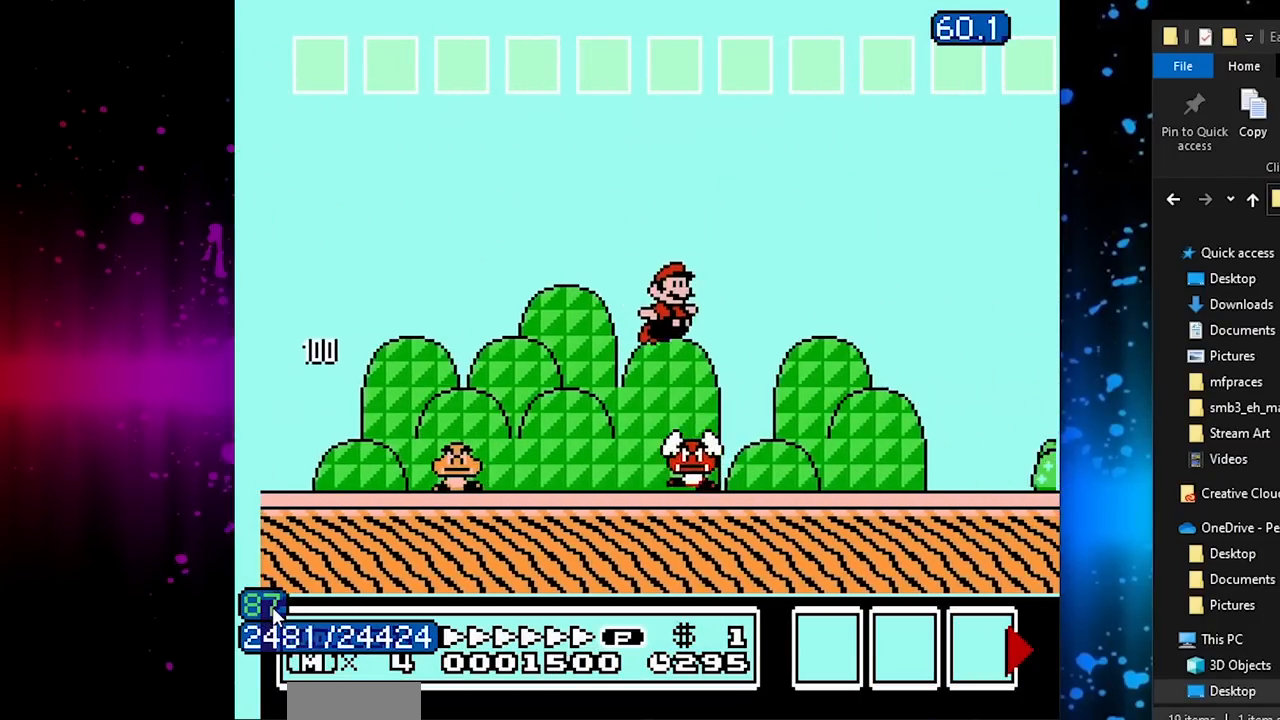
{"buttons": ["A", "B", "DPAD_RIGHT"], "events": [[150, "A", "down"], [267, "A", "up"], [467, "A", "down"]]}
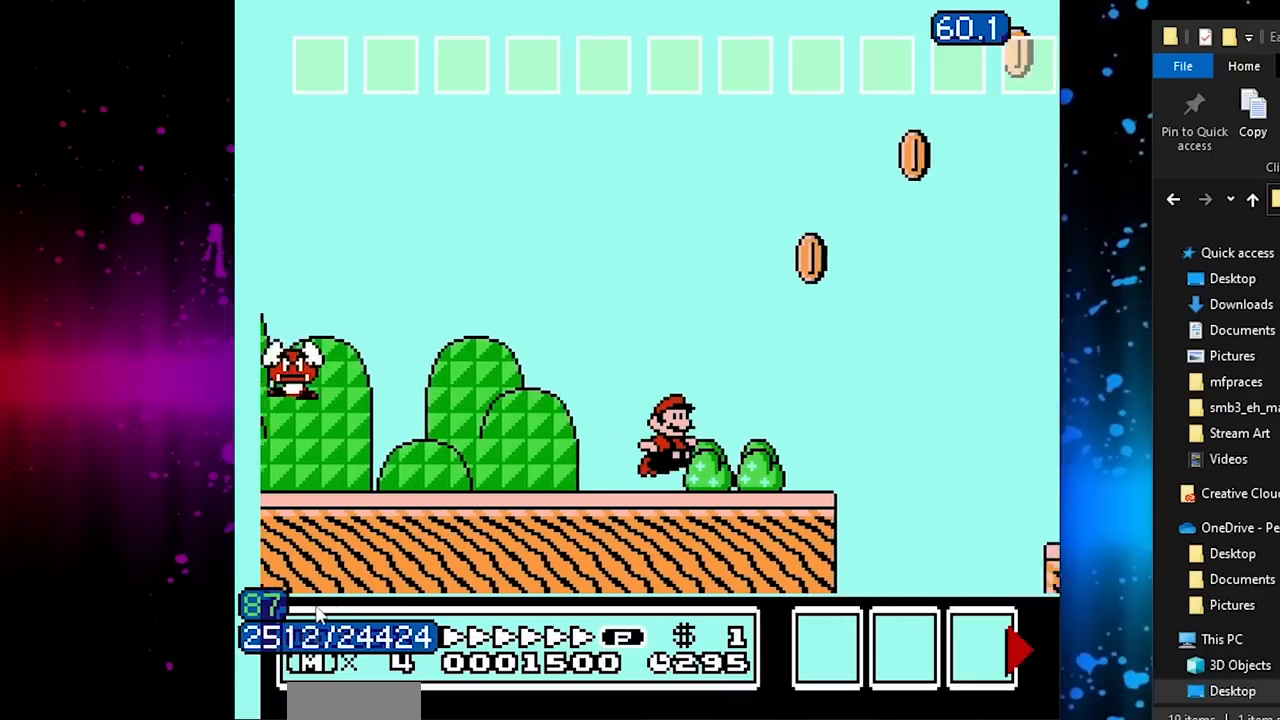
{"buttons": ["B", "DPAD_RIGHT"], "events": [[83, "A", "up"]]}
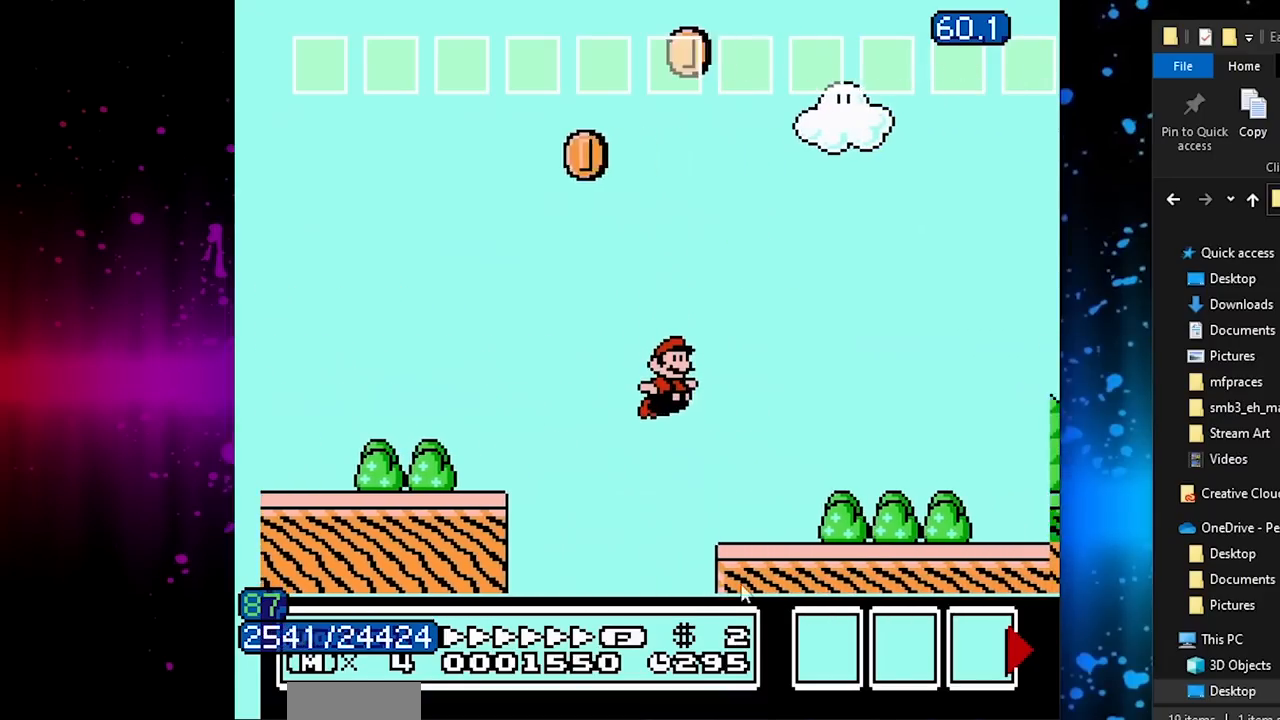
{"buttons": ["B", "DPAD_LEFT"], "events": [[217, "A", "down"], [284, "DPAD_RIGHT", "up"], [300, "A", "up"], [467, "DPAD_LEFT", "down"]]}
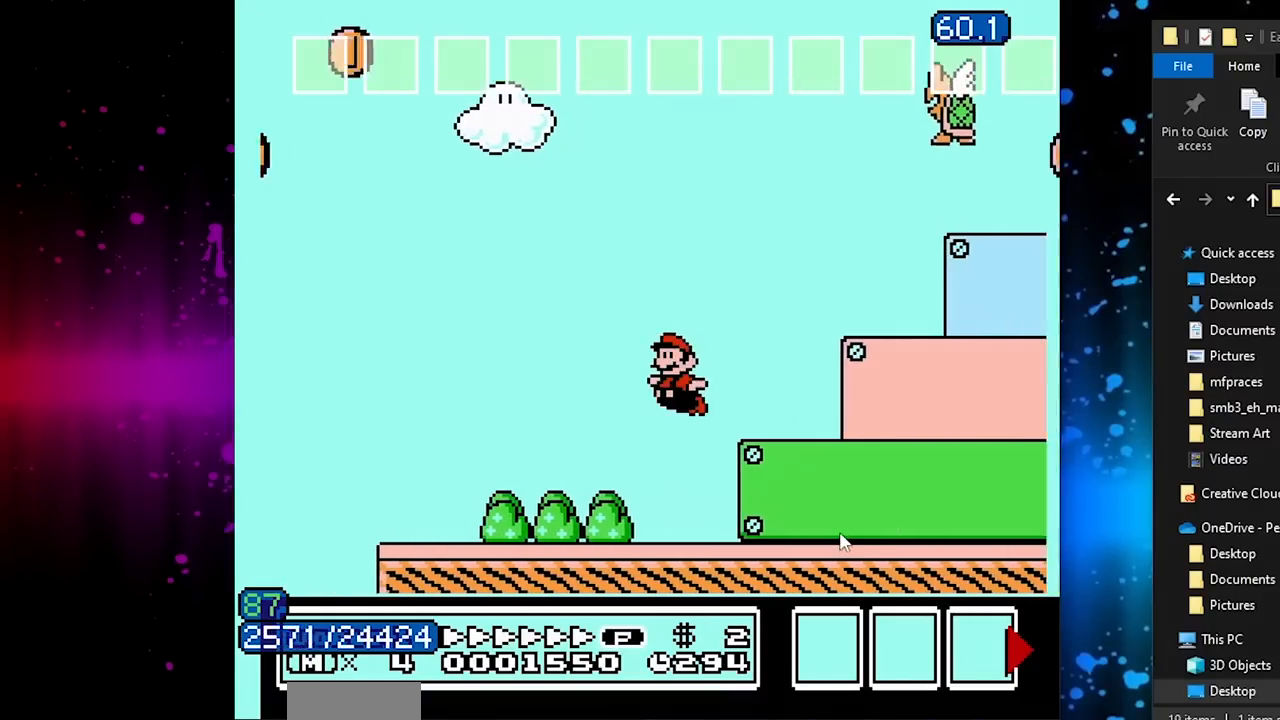
{"buttons": ["A", "B", "DPAD_RIGHT"], "events": [[133, "A", "down"], [417, "DPAD_LEFT", "up"], [500, "DPAD_RIGHT", "down"]]}
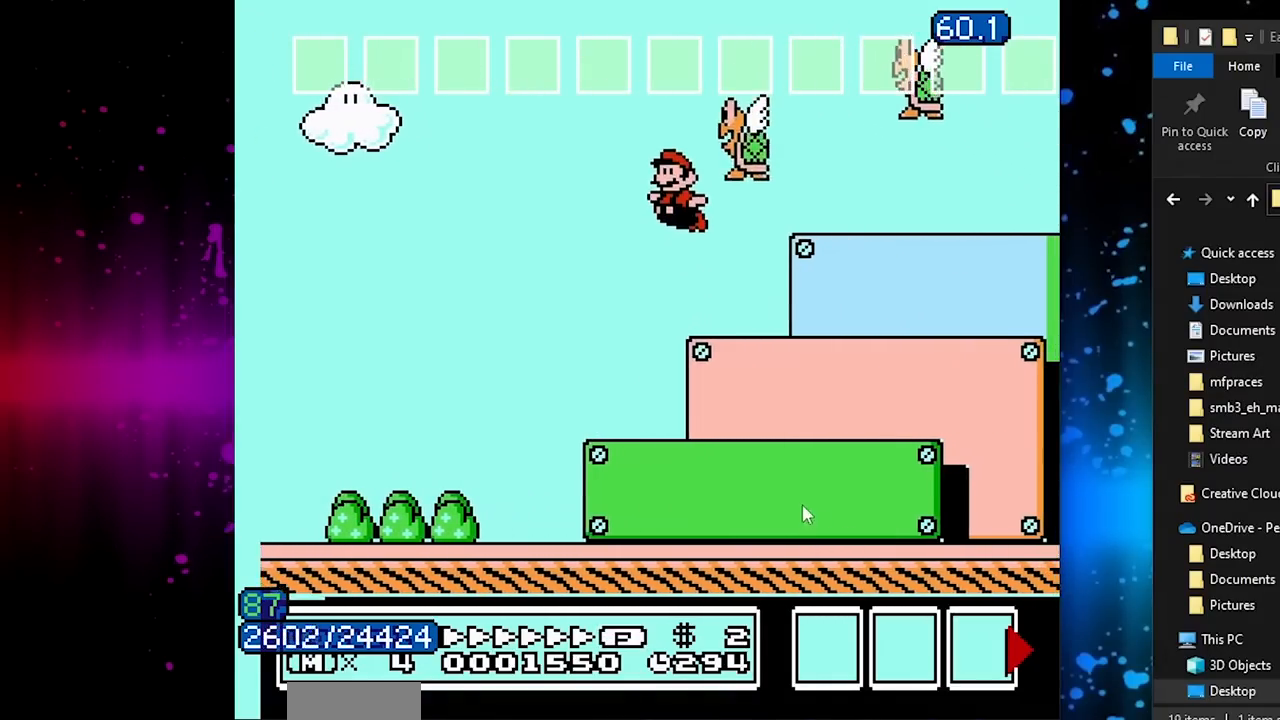
{"buttons": ["A", "B"], "events": [[17, "A", "up"], [334, "DPAD_RIGHT", "up"], [351, "A", "down"]]}
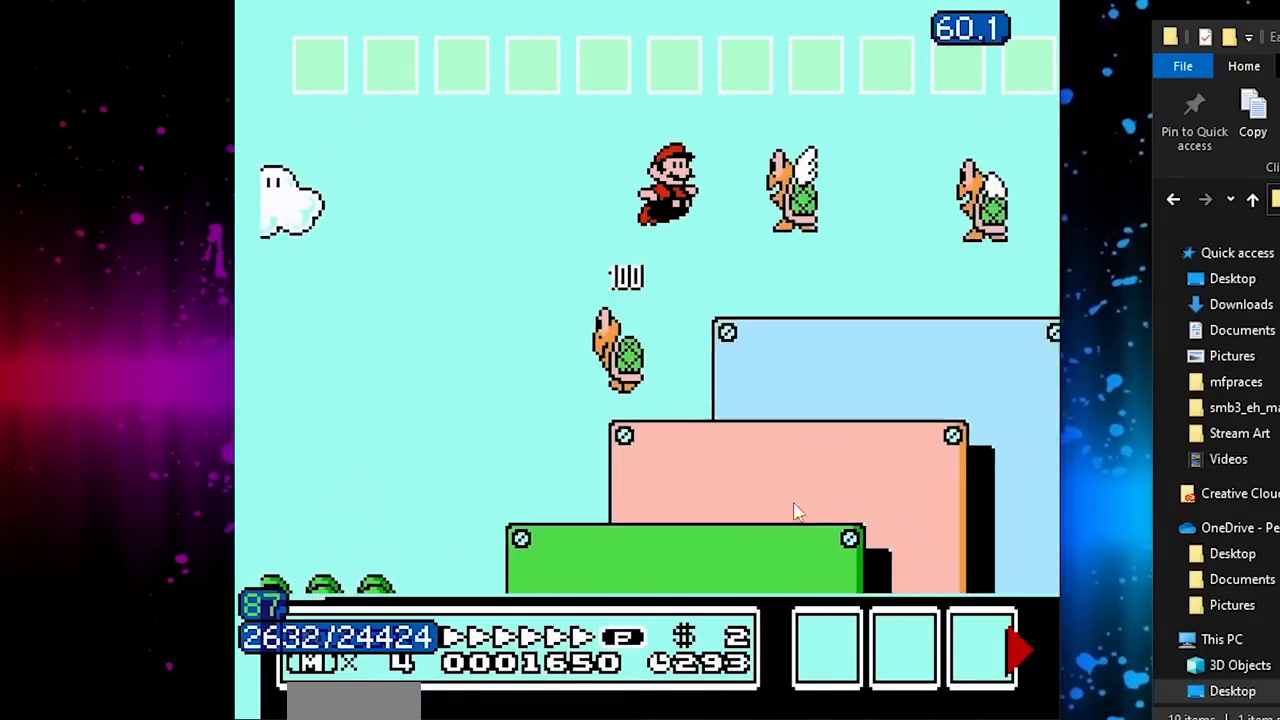
{"buttons": ["A", "B"], "events": [[100, "A", "up"], [450, "A", "down"]]}
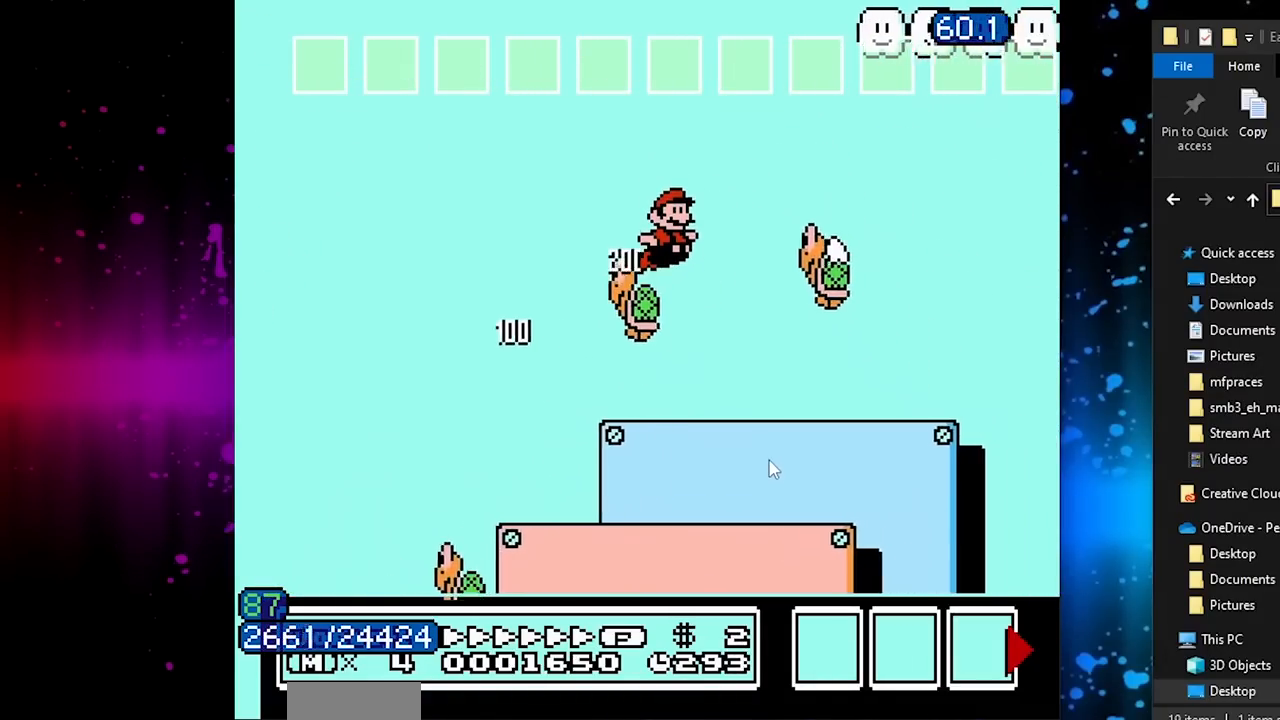
{"buttons": ["A", "B", "DPAD_RIGHT"], "events": [[117, "DPAD_RIGHT", "down"]]}